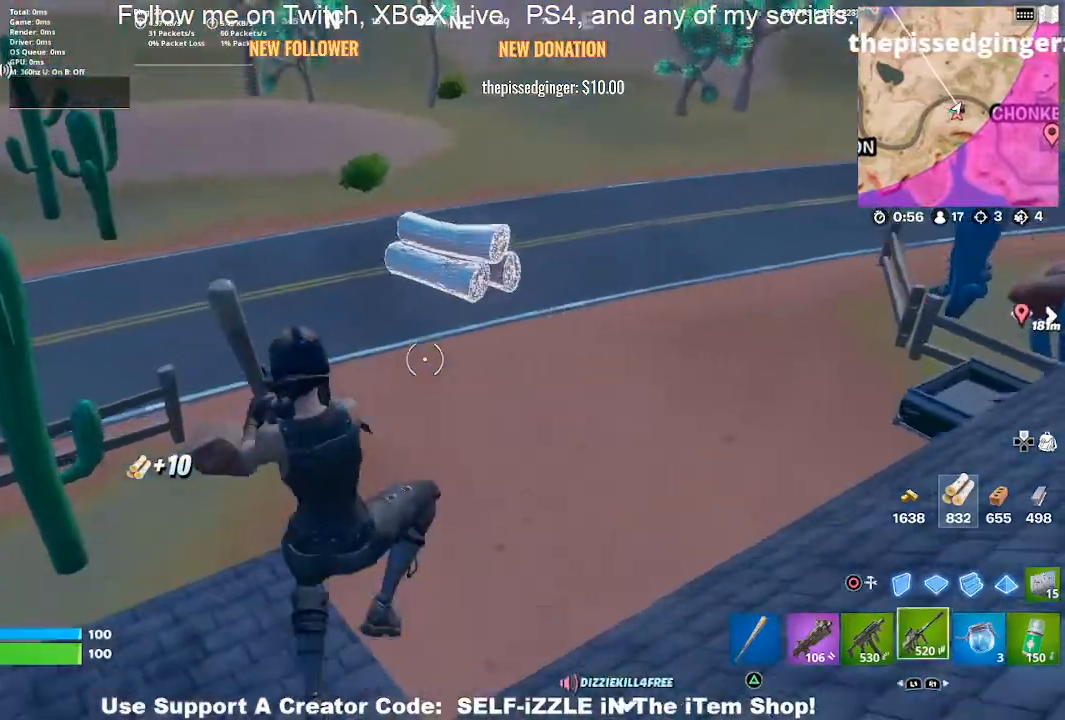
Gameplay with a controller (PlayStation layout); each line is a JSON object with the inputs held at the frame after it. "events" lists button and stick changes between this image and that frame as [ms after this image, input, new state], when the widget could be followed in between.
{"buttons": [], "left_stick": "up-left", "right_stick": "center", "events": [[33, "TRIANGLE", "up"], [67, "left_stick", "left"], [267, "right_stick", "left"], [333, "left_stick", "up-left"], [400, "right_stick", "center"]]}
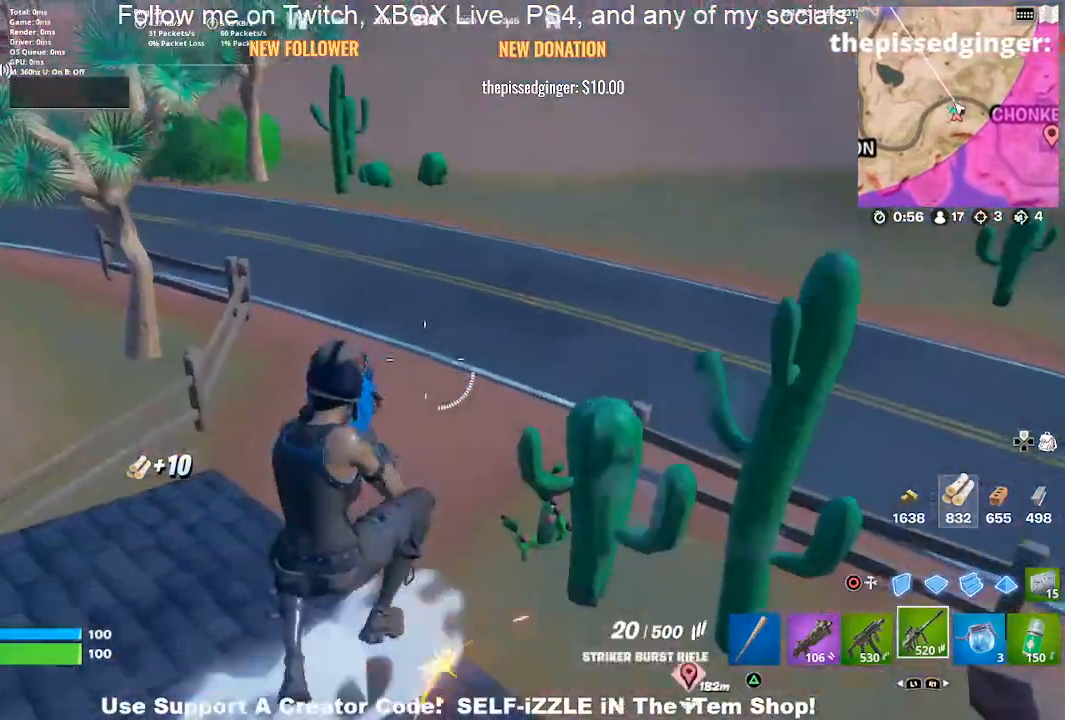
{"buttons": [], "left_stick": "up", "right_stick": "center", "events": [[200, "left_stick", "up"], [400, "CROSS", "down"], [467, "CROSS", "up"]]}
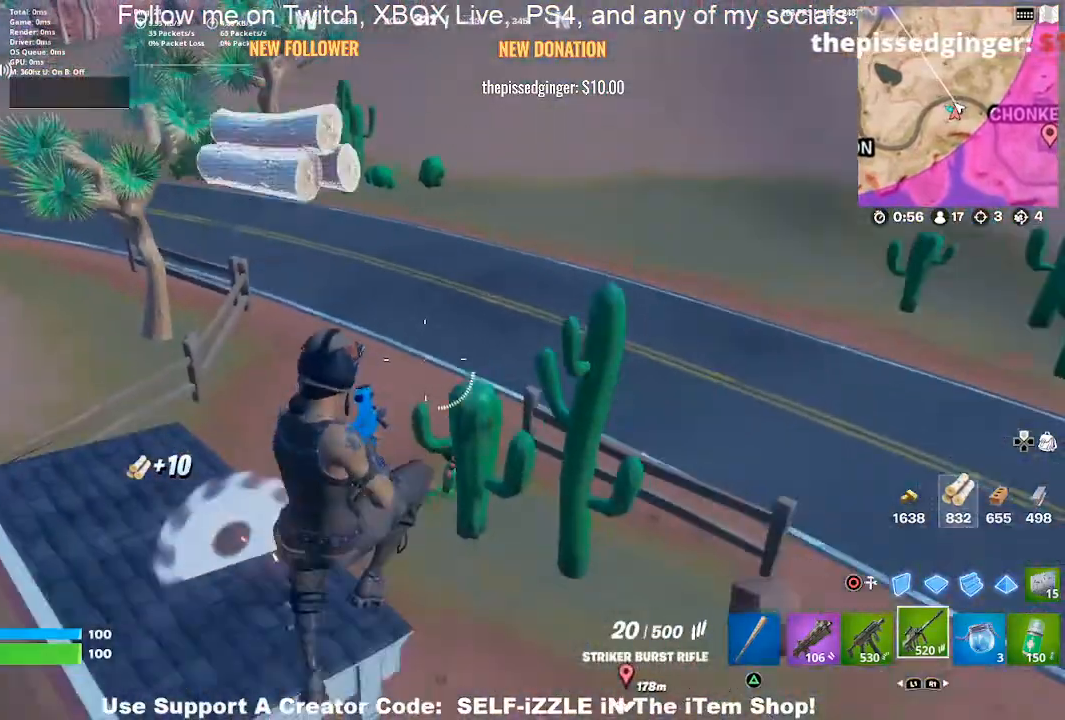
{"buttons": [], "left_stick": "up", "right_stick": "center", "events": []}
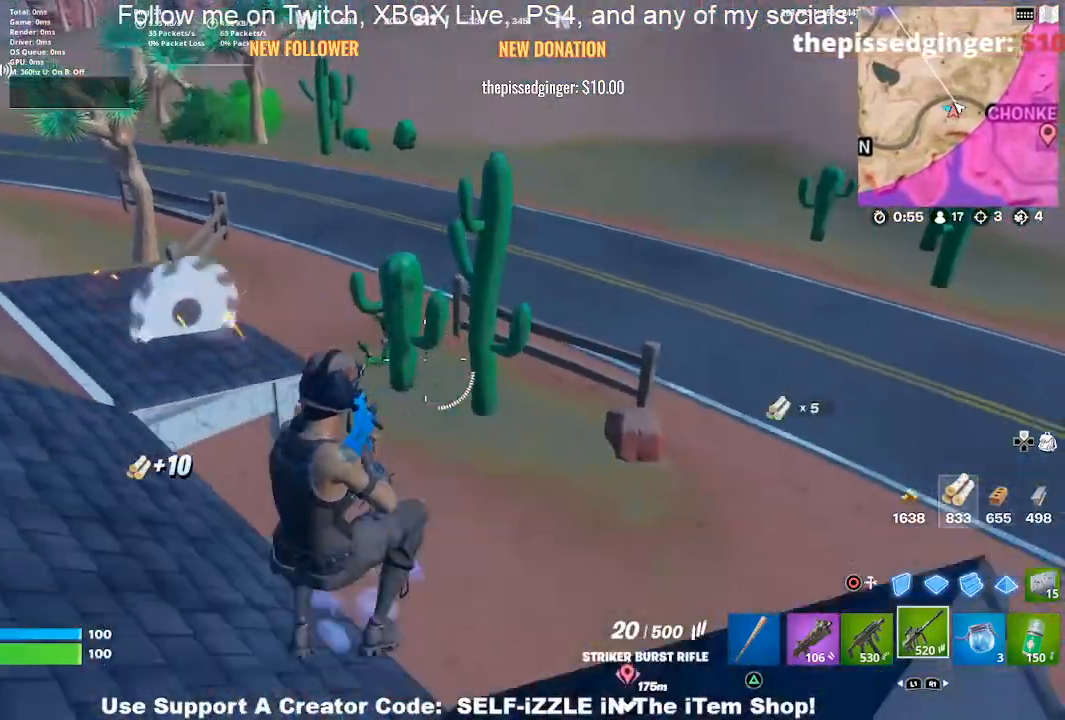
{"buttons": [], "left_stick": "up", "right_stick": "center", "events": []}
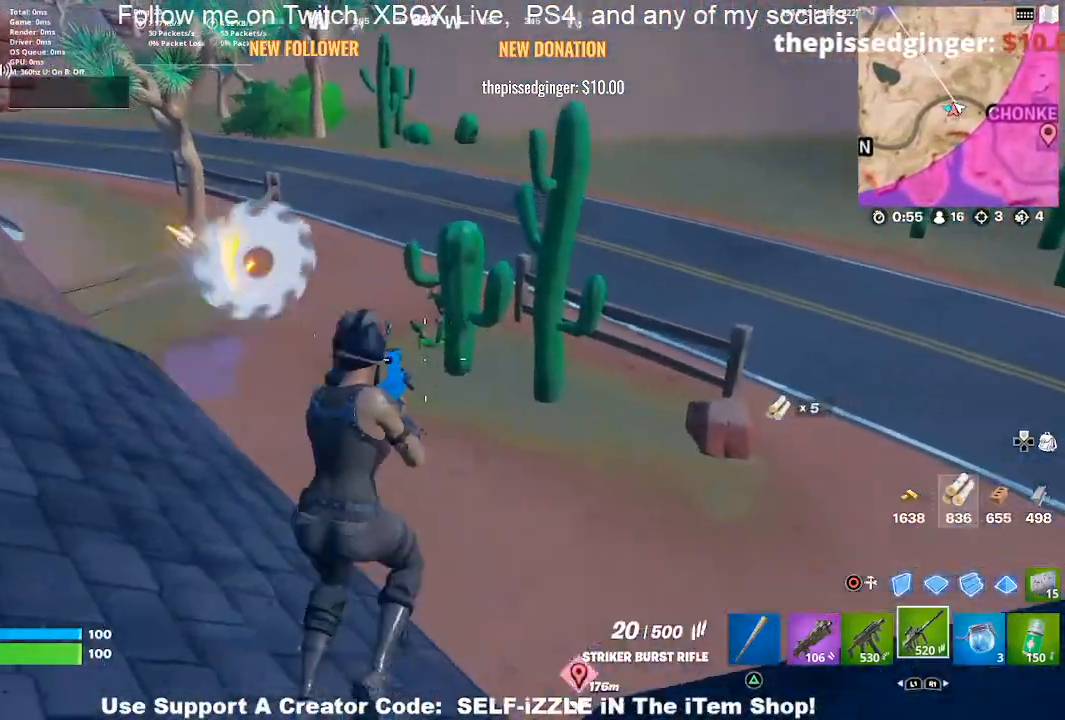
{"buttons": [], "left_stick": "up", "right_stick": "center", "events": [[33, "CROSS", "down"], [167, "CROSS", "up"]]}
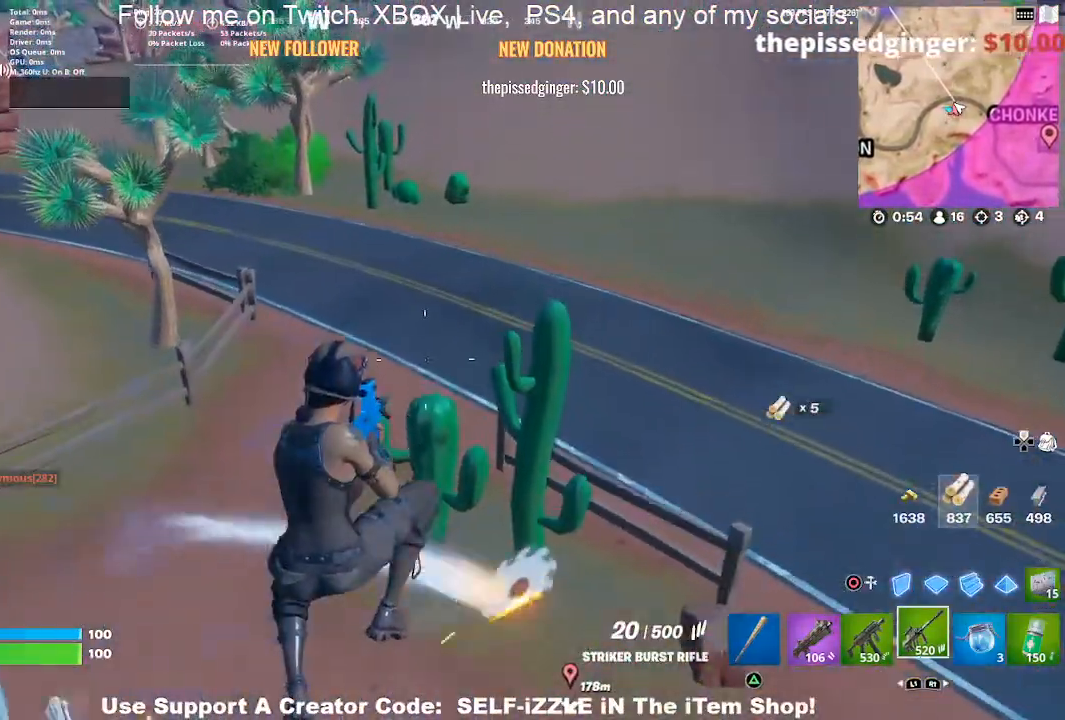
{"buttons": [], "left_stick": "up-right", "right_stick": "center", "events": [[300, "left_stick", "up-right"]]}
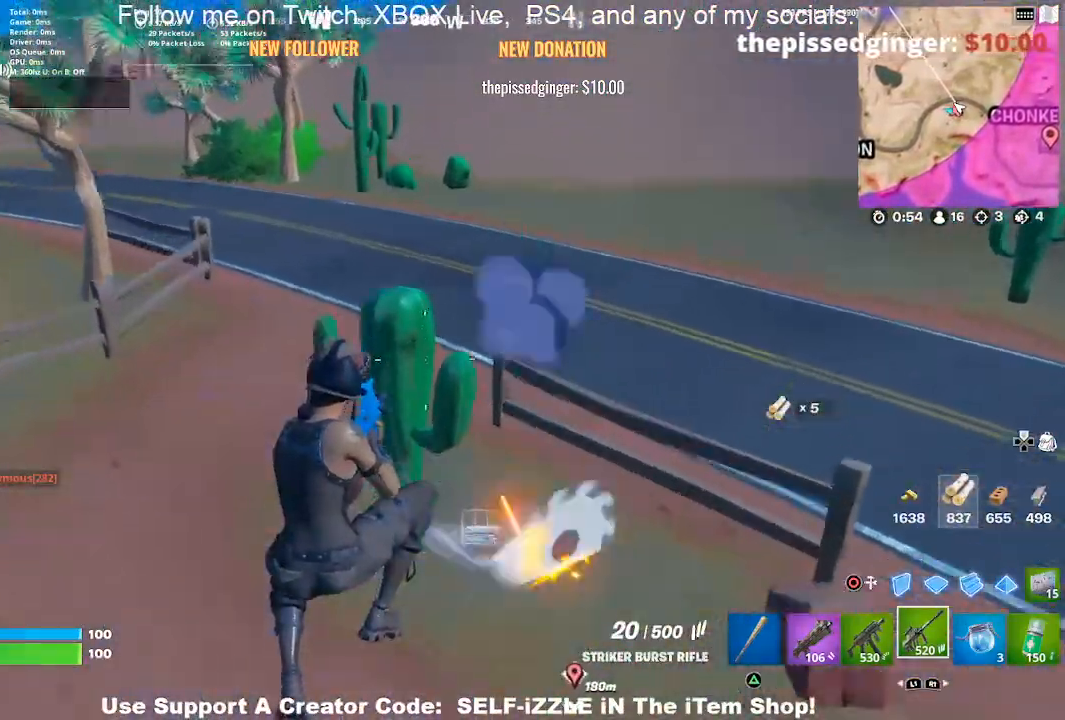
{"buttons": [], "left_stick": "up", "right_stick": "up", "events": [[133, "TRIANGLE", "down"], [133, "left_stick", "up-left"], [233, "TRIANGLE", "up"], [400, "left_stick", "up"], [500, "right_stick", "up"]]}
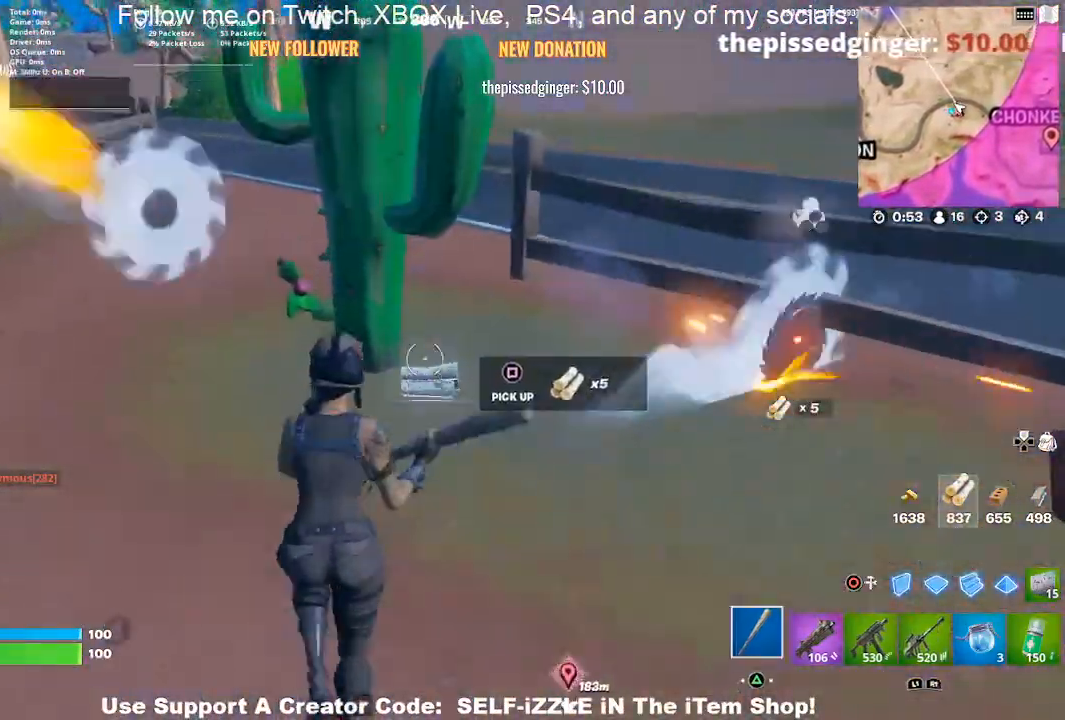
{"buttons": ["R2"], "left_stick": "up-right", "right_stick": "center", "events": [[67, "R2", "down"], [100, "right_stick", "center"], [367, "left_stick", "center"], [433, "left_stick", "up-right"]]}
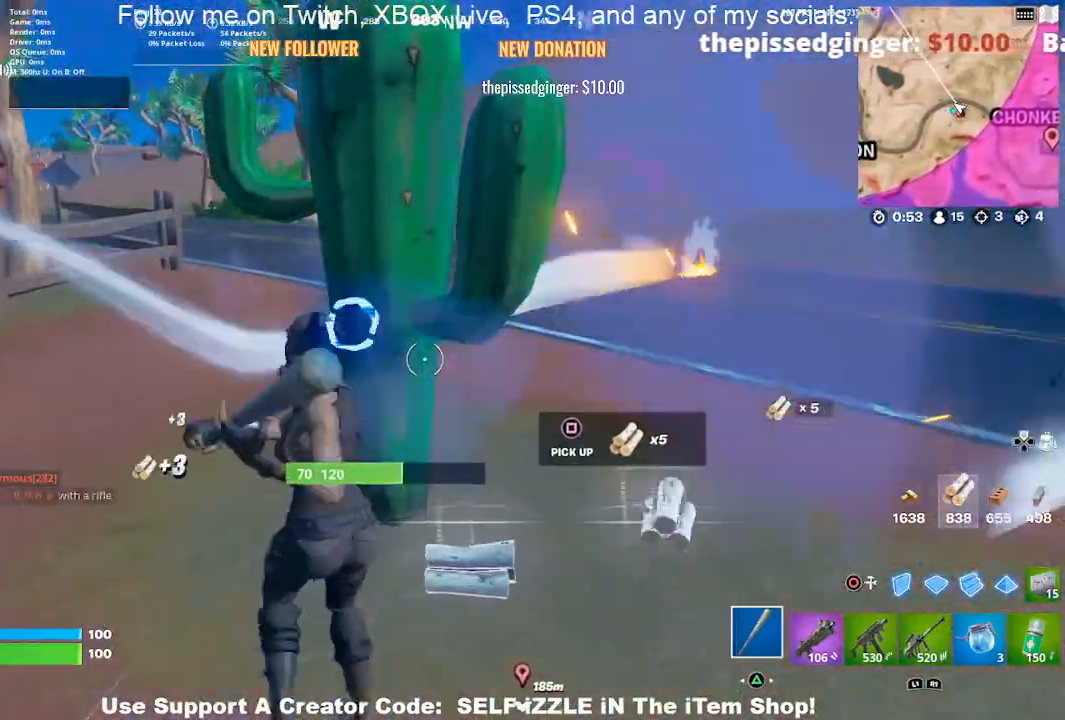
{"buttons": ["R2"], "left_stick": "up-right", "right_stick": "center", "events": [[133, "left_stick", "up-left"], [133, "right_stick", "left"], [267, "left_stick", "right"], [333, "right_stick", "center"], [433, "left_stick", "up-right"]]}
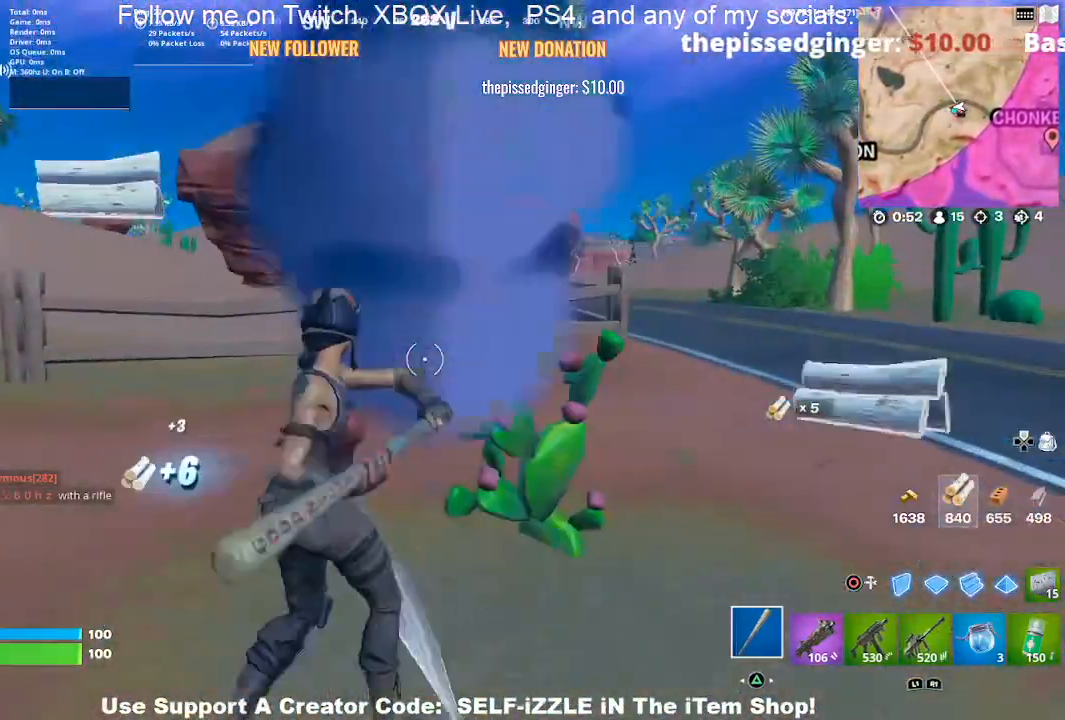
{"buttons": ["R2"], "left_stick": "right", "right_stick": "down-left", "events": [[33, "left_stick", "up"], [67, "R2", "up"], [200, "left_stick", "up-right"], [433, "R2", "down"], [500, "left_stick", "right"], [500, "right_stick", "down-left"]]}
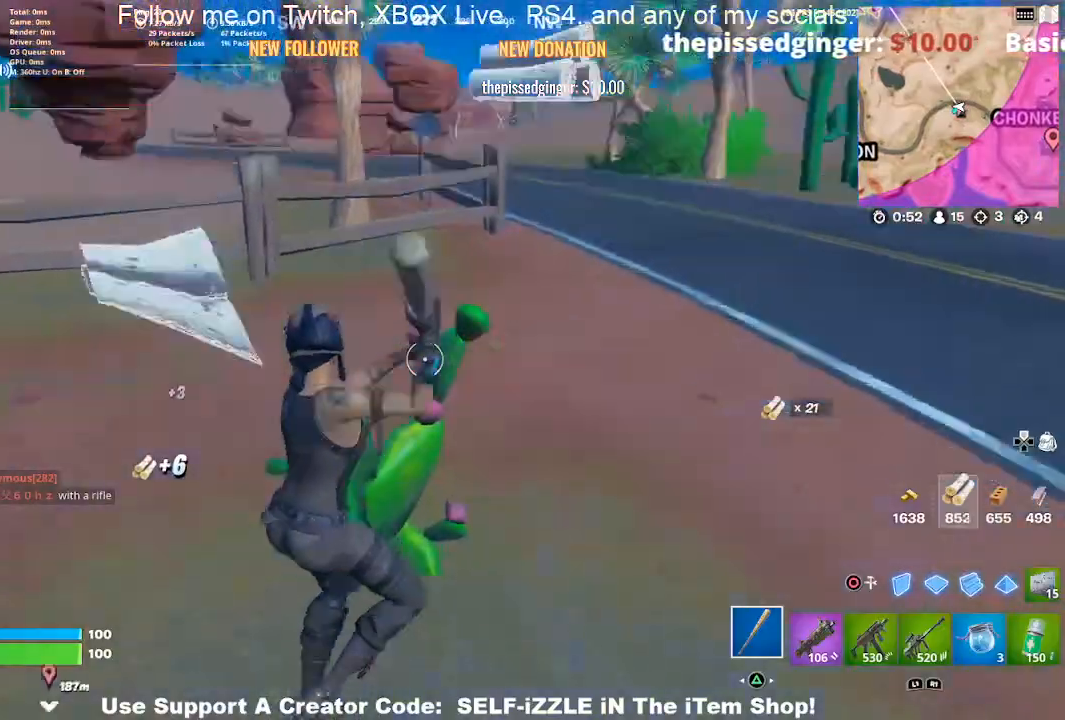
{"buttons": [], "left_stick": "up-right", "right_stick": "right", "events": [[100, "right_stick", "left"], [200, "left_stick", "up-right"], [233, "R2", "up"], [233, "right_stick", "center"], [300, "right_stick", "up"], [400, "right_stick", "center"], [500, "right_stick", "right"]]}
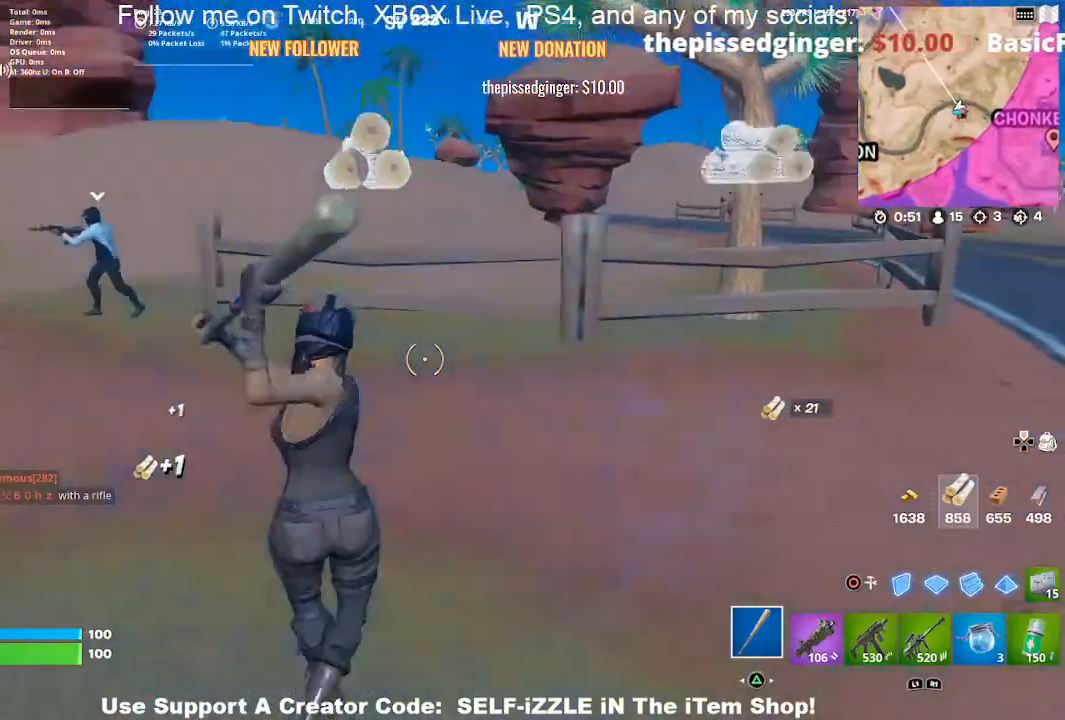
{"buttons": [], "left_stick": "up-right", "right_stick": "center", "events": [[67, "right_stick", "center"]]}
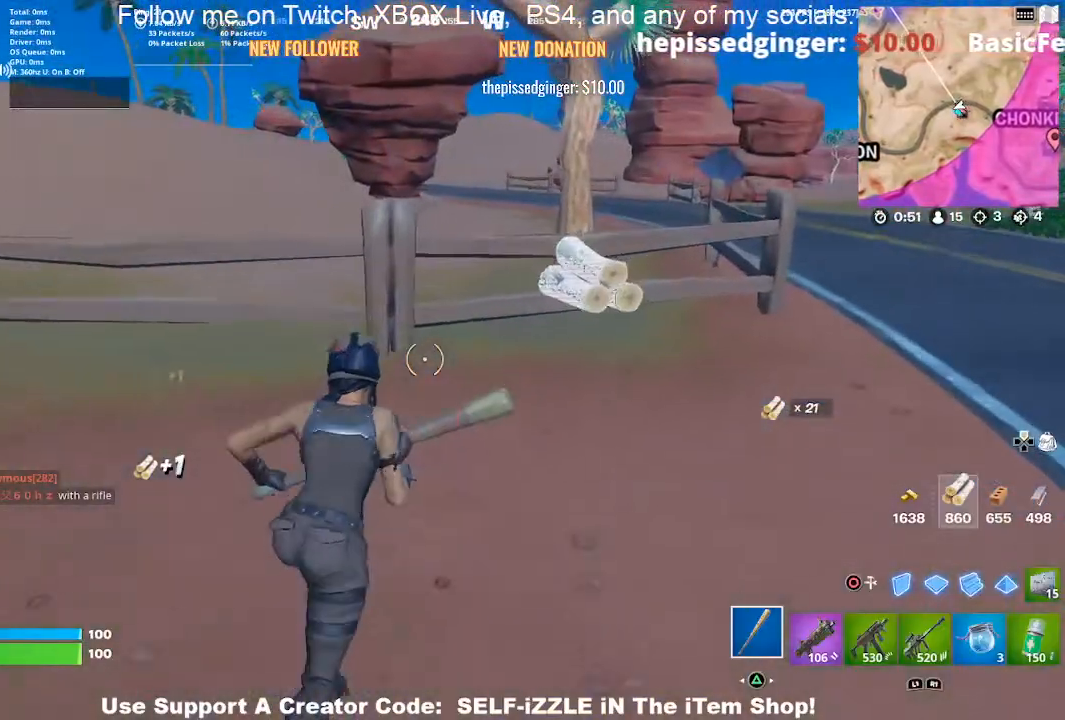
{"buttons": [], "left_stick": "up-right", "right_stick": "center", "events": [[200, "left_stick", "right"], [400, "left_stick", "up-right"]]}
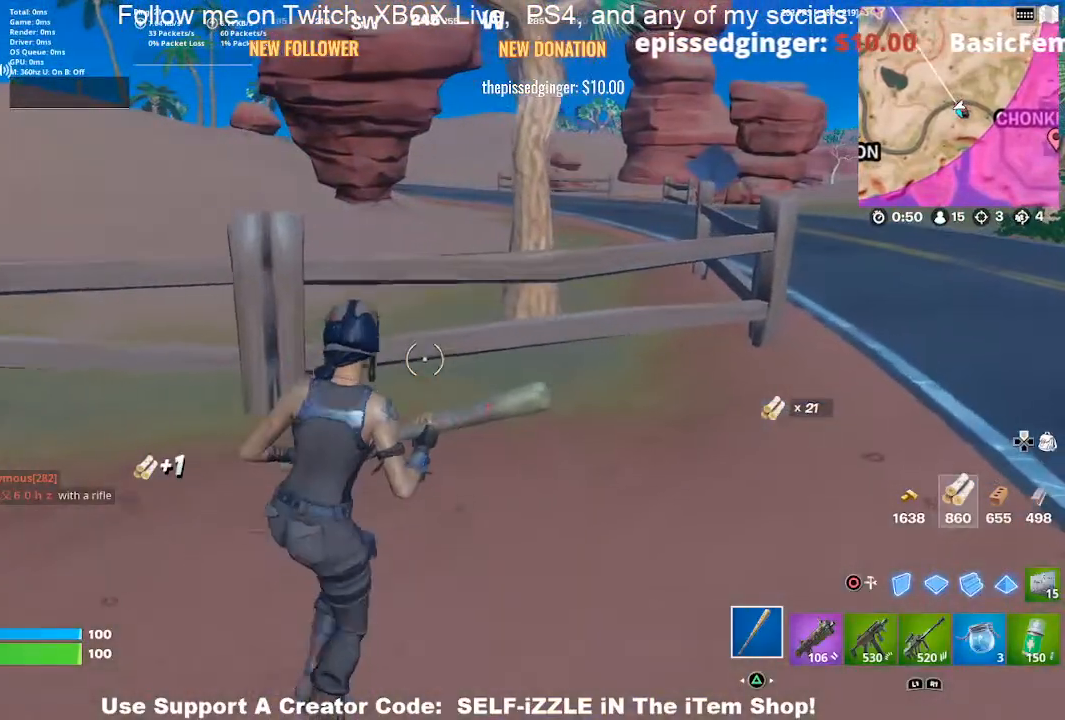
{"buttons": [], "left_stick": "up", "right_stick": "center", "events": [[167, "left_stick", "center"], [267, "left_stick", "up"]]}
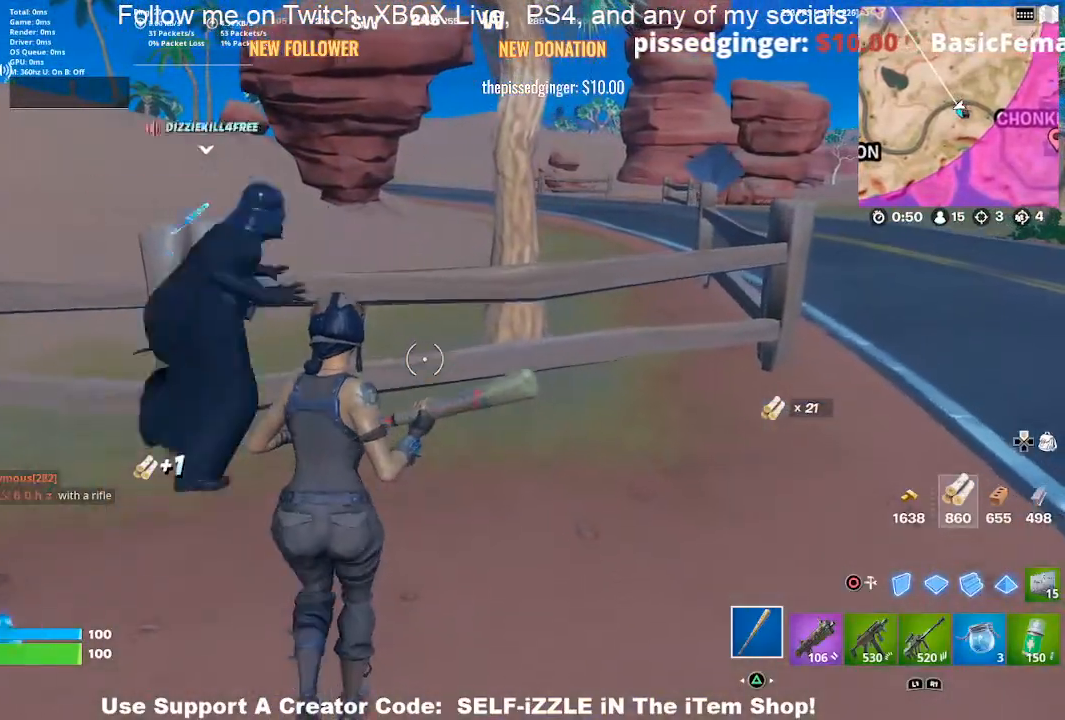
{"buttons": [], "left_stick": "left", "right_stick": "center", "events": [[133, "left_stick", "up-left"], [233, "left_stick", "left"]]}
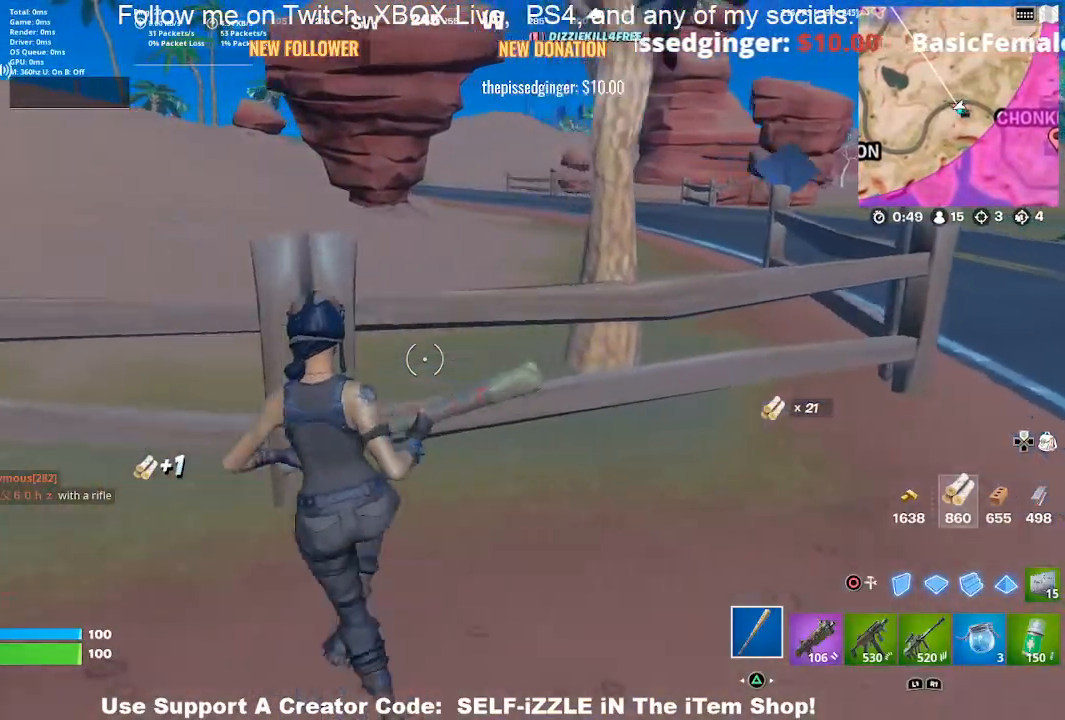
{"buttons": [], "left_stick": "left", "right_stick": "center", "events": []}
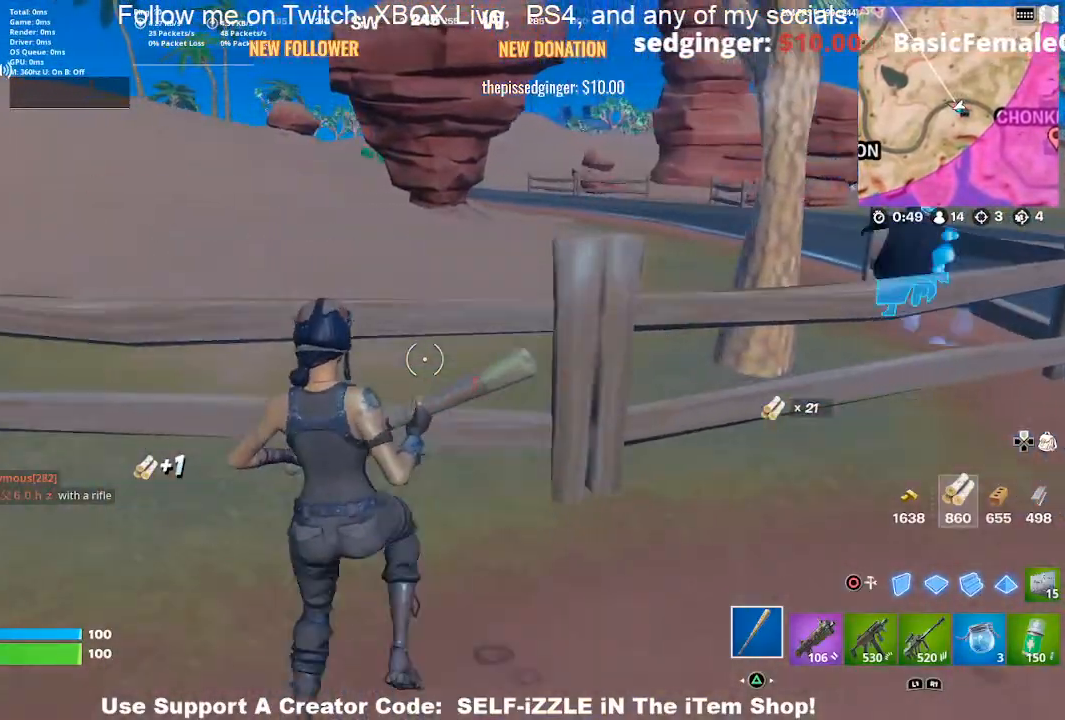
{"buttons": [], "left_stick": "up-left", "right_stick": "center", "events": [[167, "left_stick", "up-left"]]}
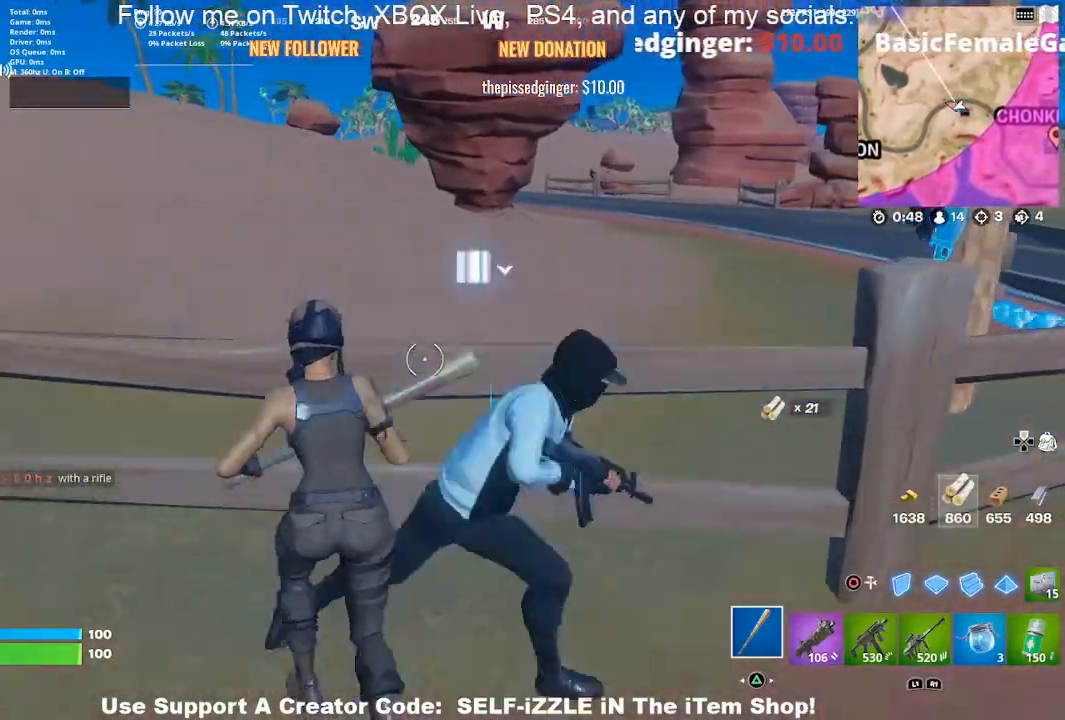
{"buttons": [], "left_stick": "up", "right_stick": "center", "events": [[233, "left_stick", "up"], [367, "CROSS", "down"], [467, "CROSS", "up"]]}
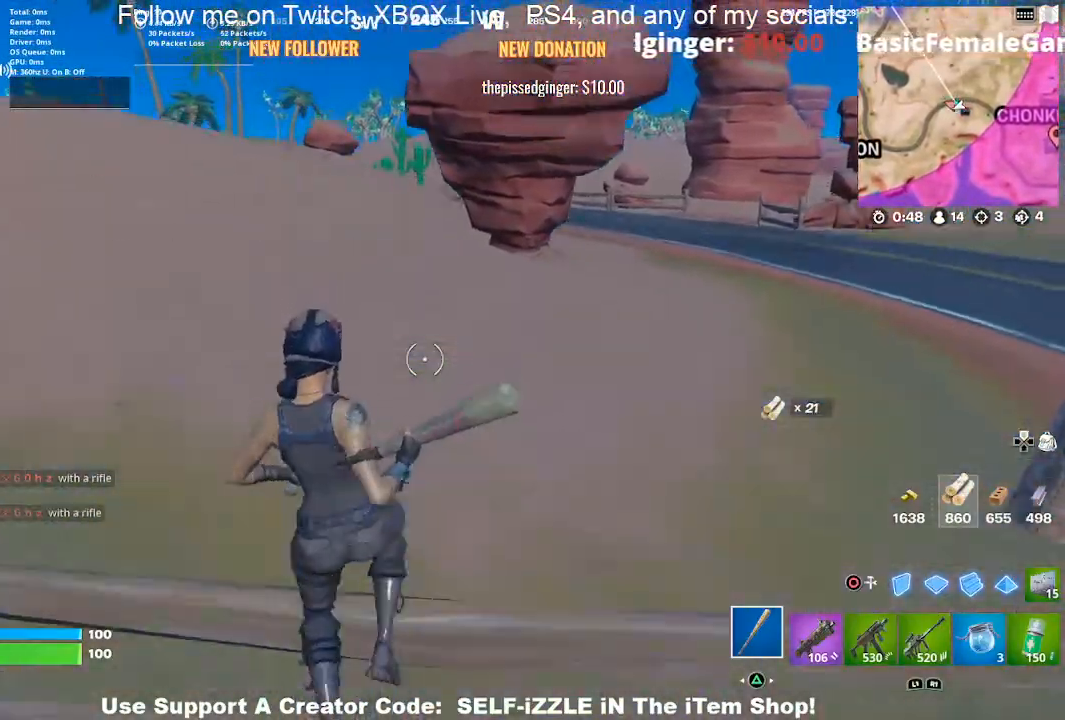
{"buttons": [], "left_stick": "right", "right_stick": "center", "events": [[133, "left_stick", "up-right"], [133, "right_stick", "left"], [233, "right_stick", "center"], [367, "left_stick", "center"], [500, "left_stick", "right"]]}
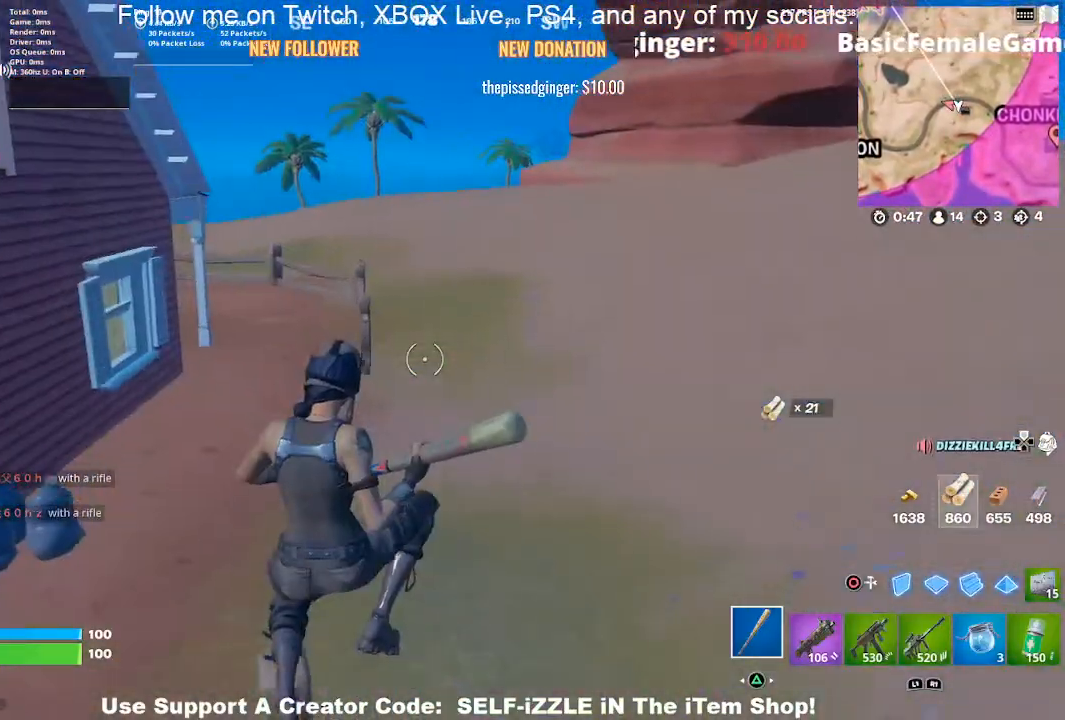
{"buttons": ["DPAD_RIGHT"], "left_stick": "up-right", "right_stick": "center", "events": [[167, "right_stick", "right"], [200, "left_stick", "up-right"], [300, "right_stick", "center"], [400, "DPAD_RIGHT", "down"]]}
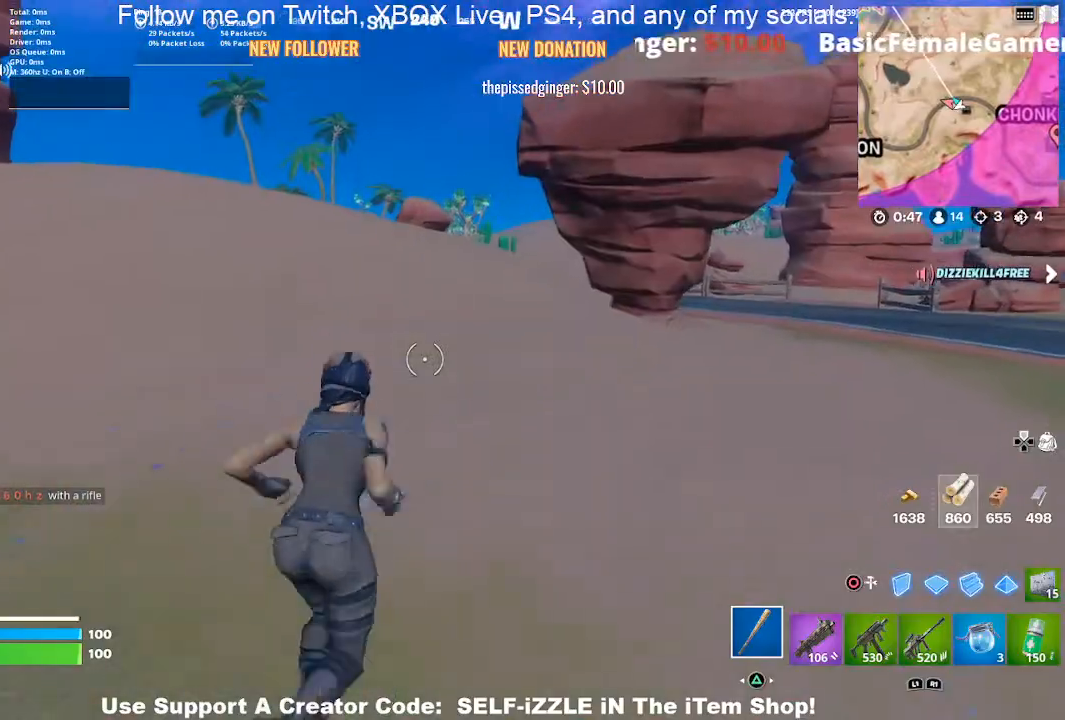
{"buttons": [], "left_stick": "up-left", "right_stick": "center", "events": [[100, "DPAD_RIGHT", "up"], [133, "right_stick", "right"], [267, "left_stick", "up"], [267, "right_stick", "center"], [467, "left_stick", "up-left"]]}
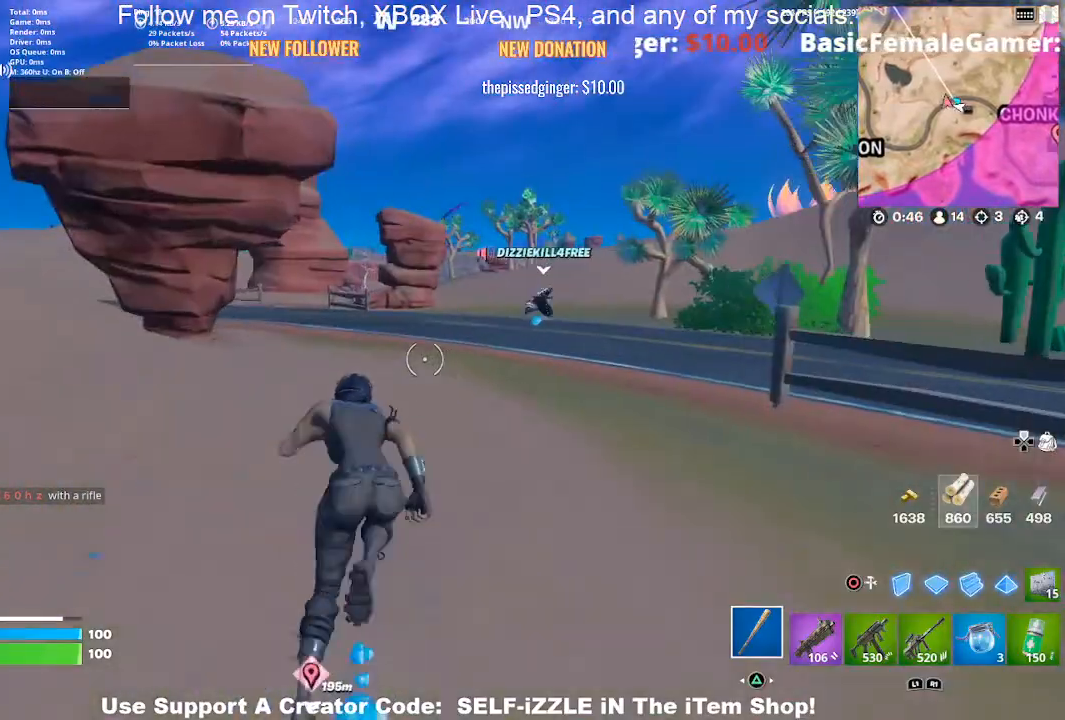
{"buttons": [], "left_stick": "up-left", "right_stick": "center", "events": []}
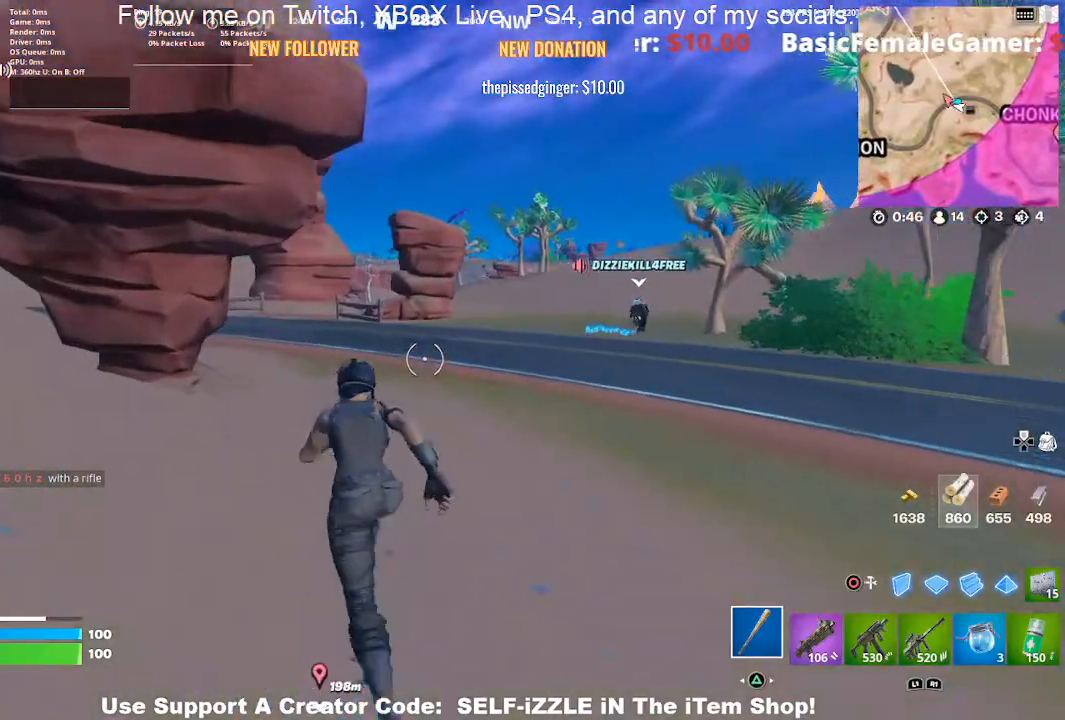
{"buttons": [], "left_stick": "left", "right_stick": "center", "events": [[133, "left_stick", "left"], [367, "left_stick", "center"], [433, "left_stick", "left"]]}
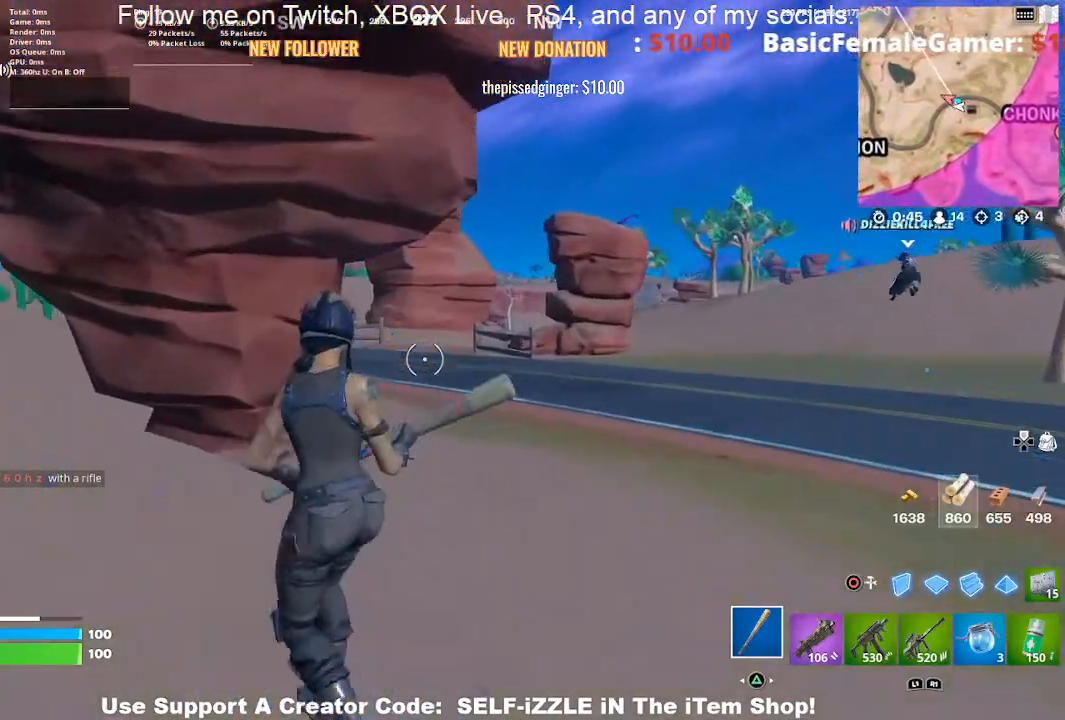
{"buttons": [], "left_stick": "up", "right_stick": "center", "events": [[33, "left_stick", "up-left"], [200, "left_stick", "up"]]}
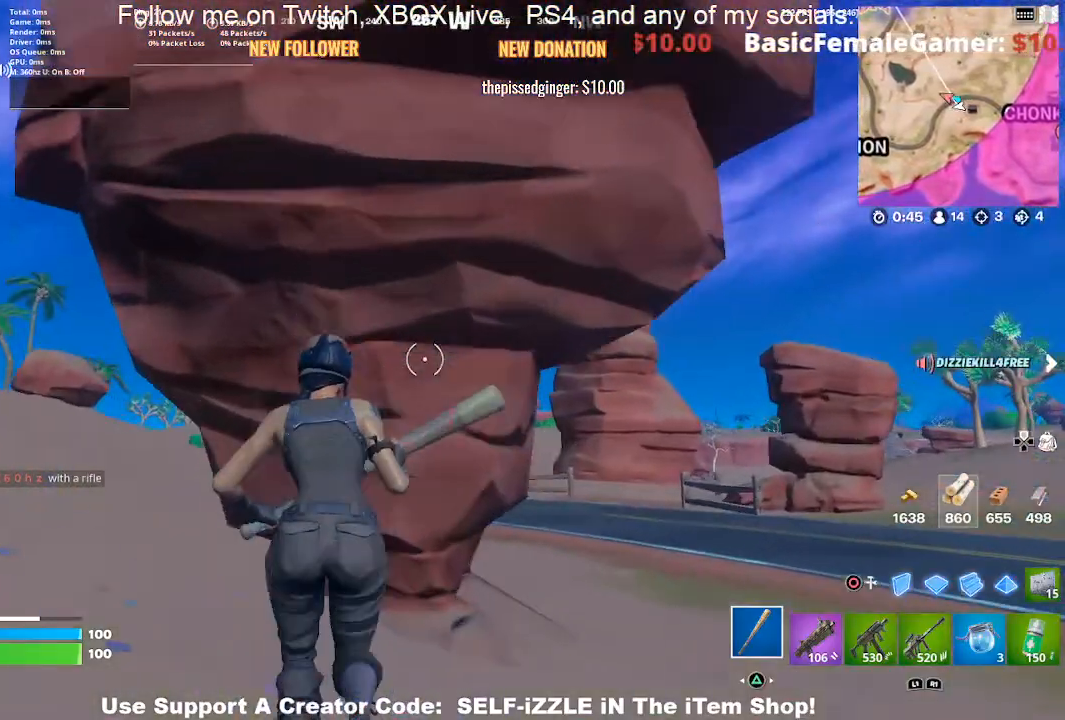
{"buttons": ["R2"], "left_stick": "down-right", "right_stick": "center", "events": [[167, "R2", "down"], [400, "left_stick", "down-left"], [500, "left_stick", "down-right"]]}
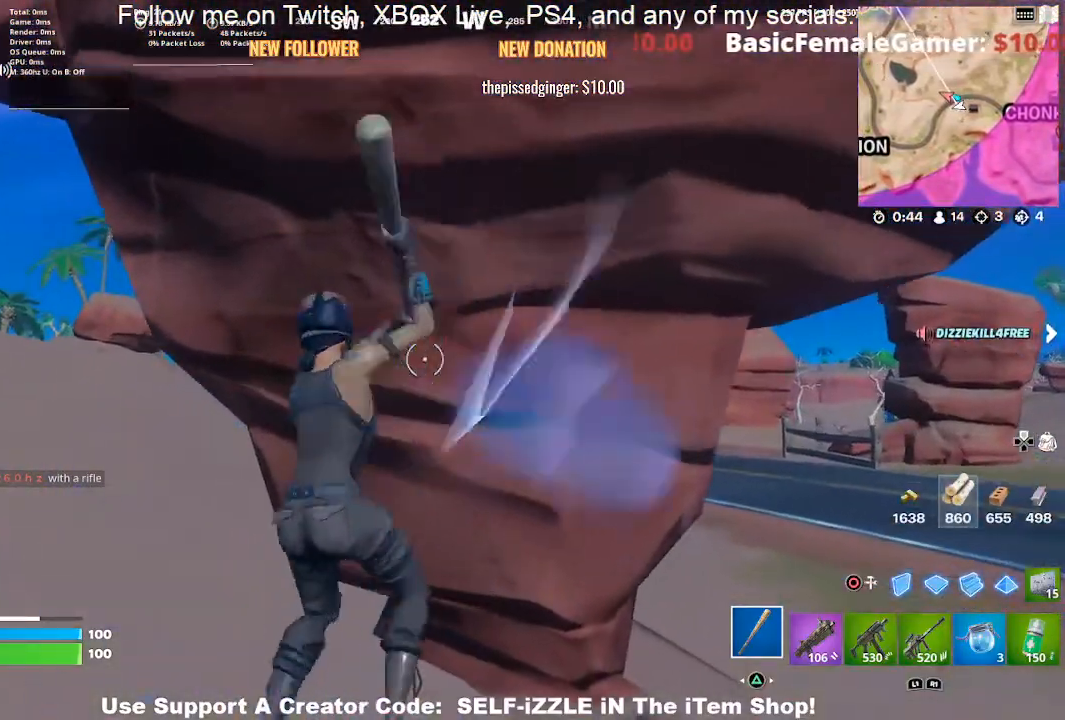
{"buttons": [], "left_stick": "down-right", "right_stick": "right", "events": [[300, "left_stick", "down"], [367, "R2", "up"], [433, "left_stick", "down-right"], [500, "right_stick", "right"]]}
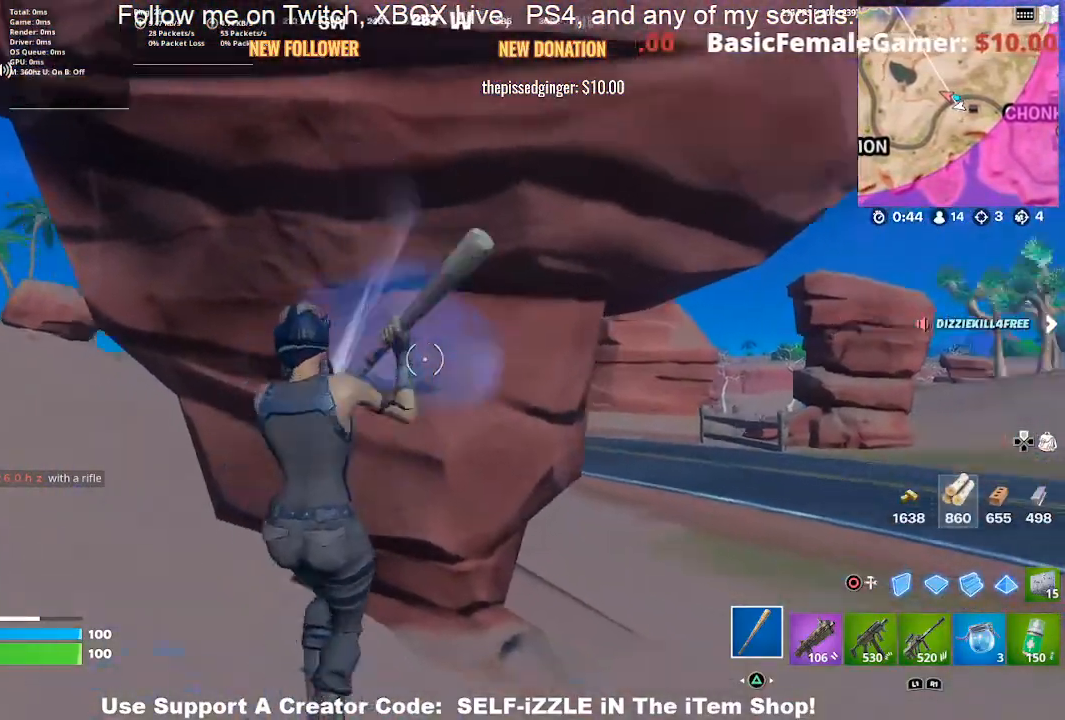
{"buttons": ["DPAD_RIGHT"], "left_stick": "up", "right_stick": "center", "events": [[100, "left_stick", "up-right"], [133, "right_stick", "center"], [267, "right_stick", "right"], [300, "left_stick", "up"], [433, "DPAD_RIGHT", "down"], [433, "right_stick", "center"]]}
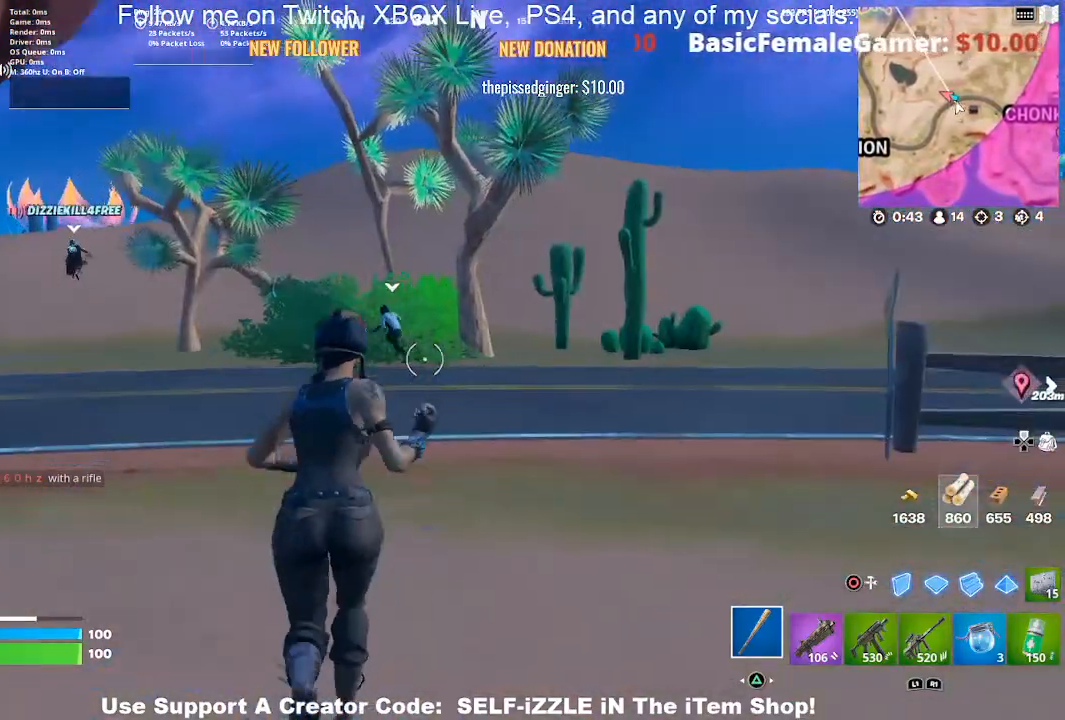
{"buttons": [], "left_stick": "up", "right_stick": "center", "events": [[67, "DPAD_RIGHT", "up"]]}
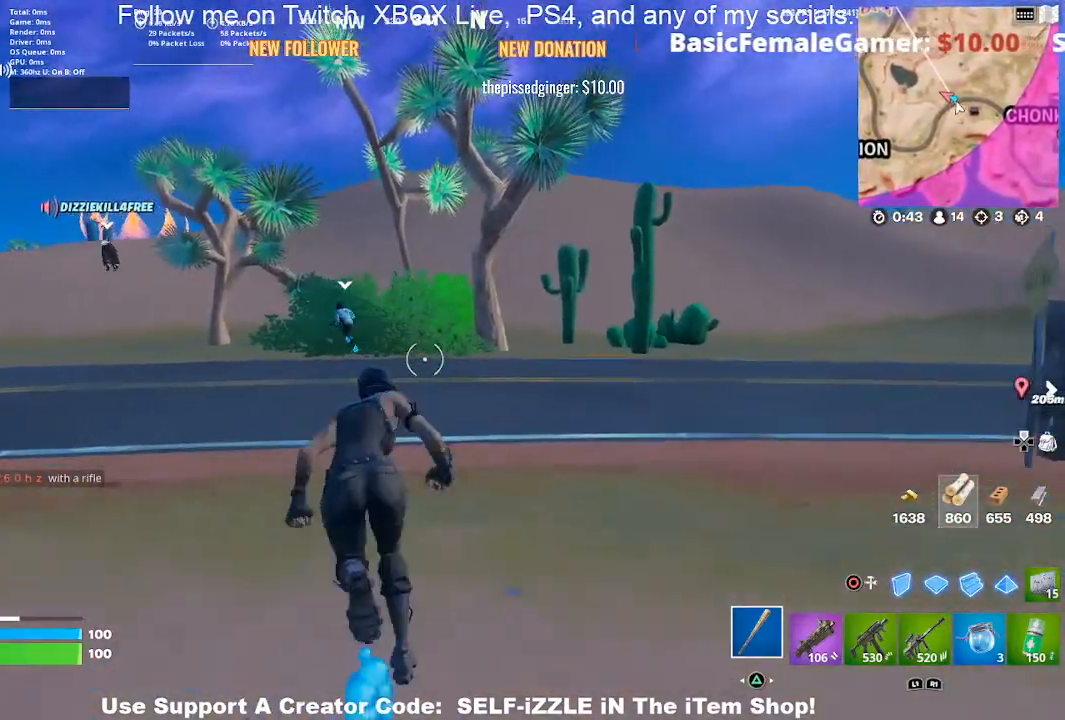
{"buttons": [], "left_stick": "up", "right_stick": "center", "events": [[67, "right_stick", "left"], [133, "right_stick", "center"], [300, "right_stick", "left"], [367, "right_stick", "center"]]}